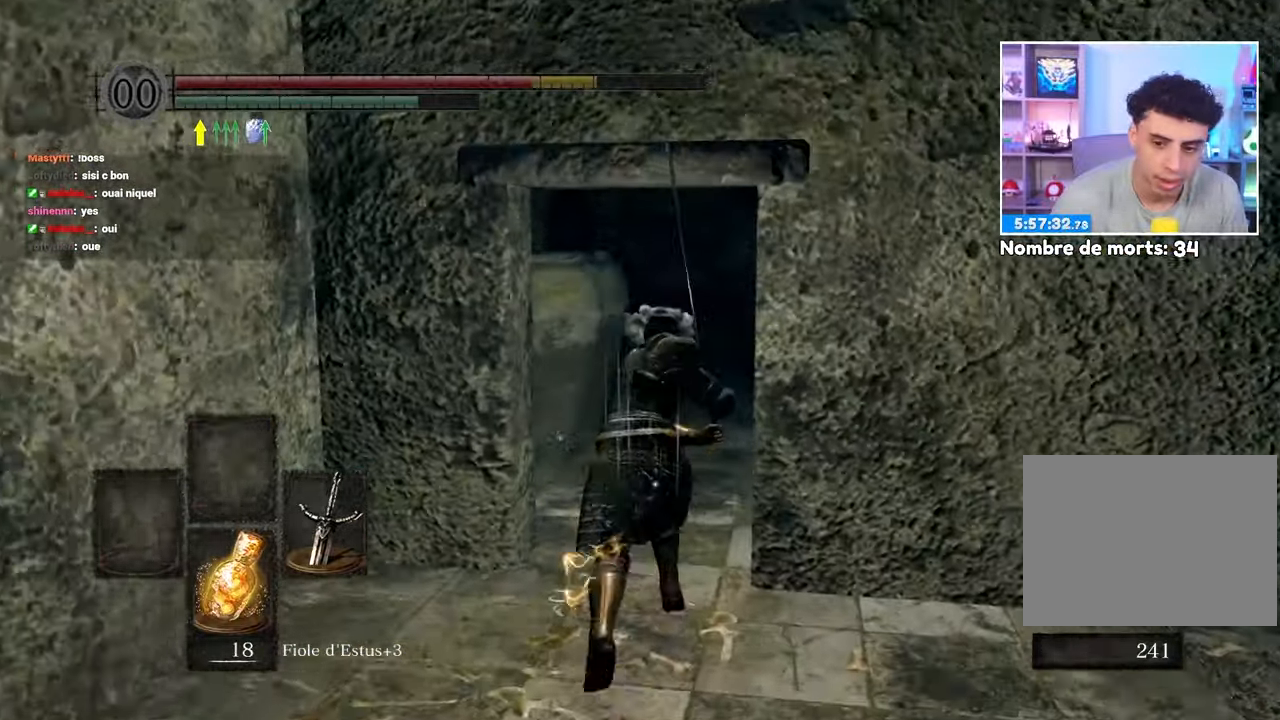
Gameplay with a controller (Xbox layout); each line is a JSON object with the inputs held at the frame after it. "button_events" lists button changes between this image and that frame as [ms after this image, input, new state], when the widget could be followed in between (sticks are given only as held states). Not read: L3 R3.
{"buttons": ["B"], "left_stick": "up", "right_stick": "center", "button_events": []}
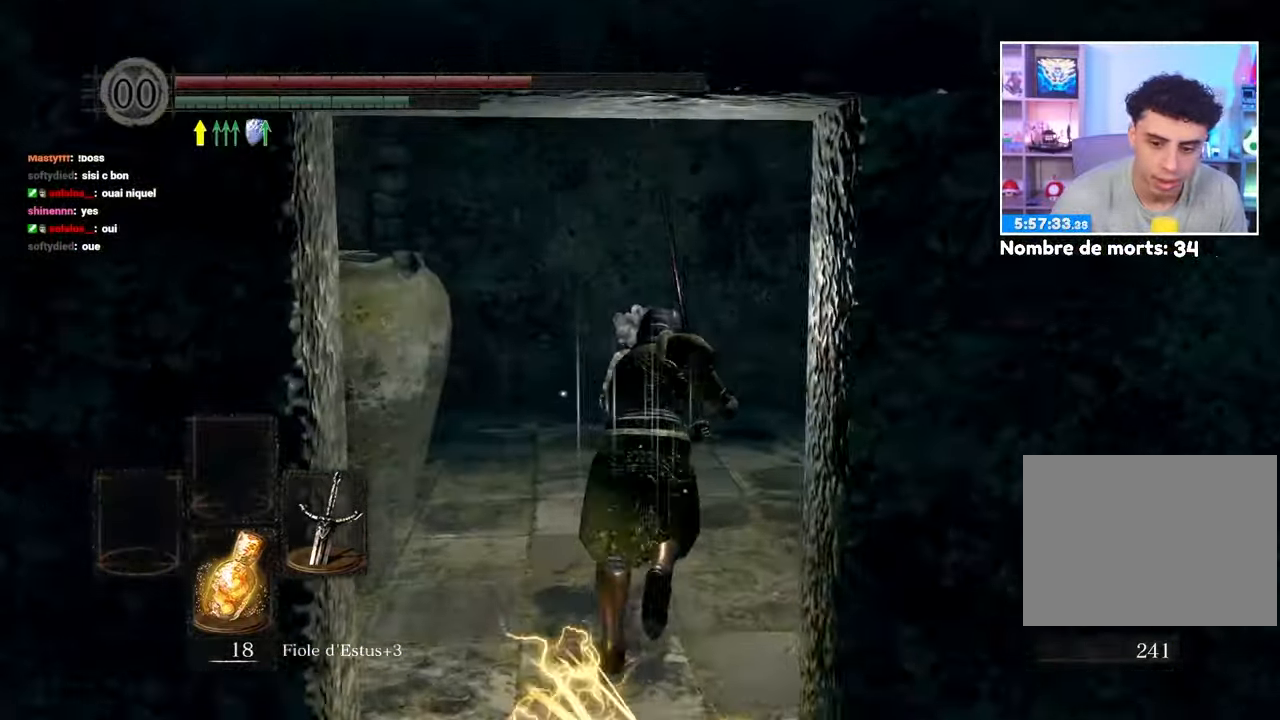
{"buttons": ["B"], "left_stick": "up", "right_stick": "down-left", "button_events": []}
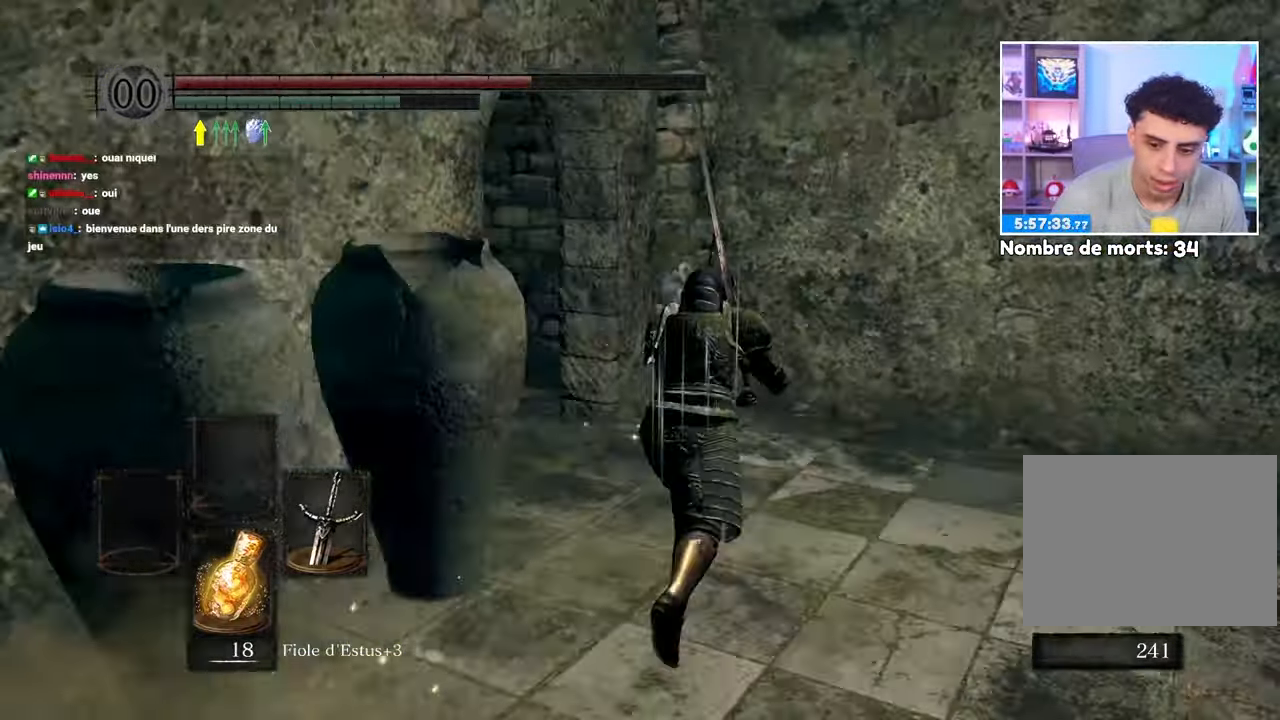
{"buttons": ["B"], "left_stick": "up", "right_stick": "center"}
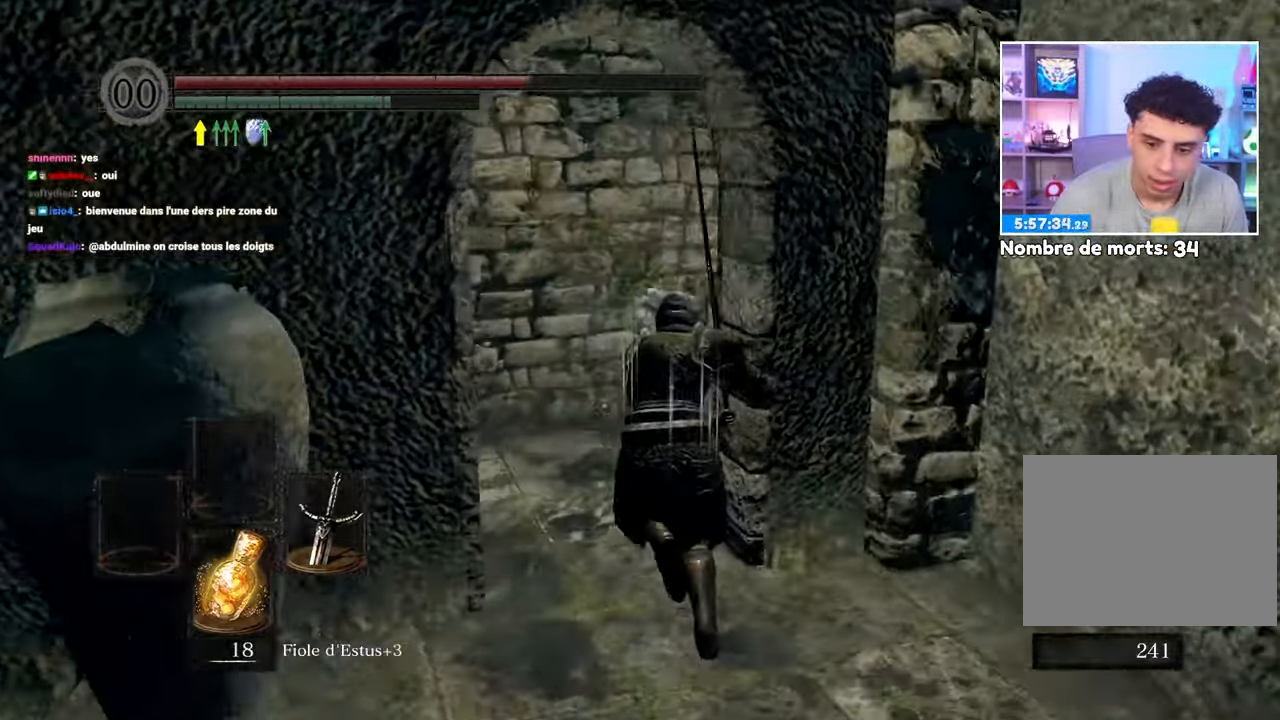
{"buttons": ["B"], "left_stick": "up", "right_stick": "left"}